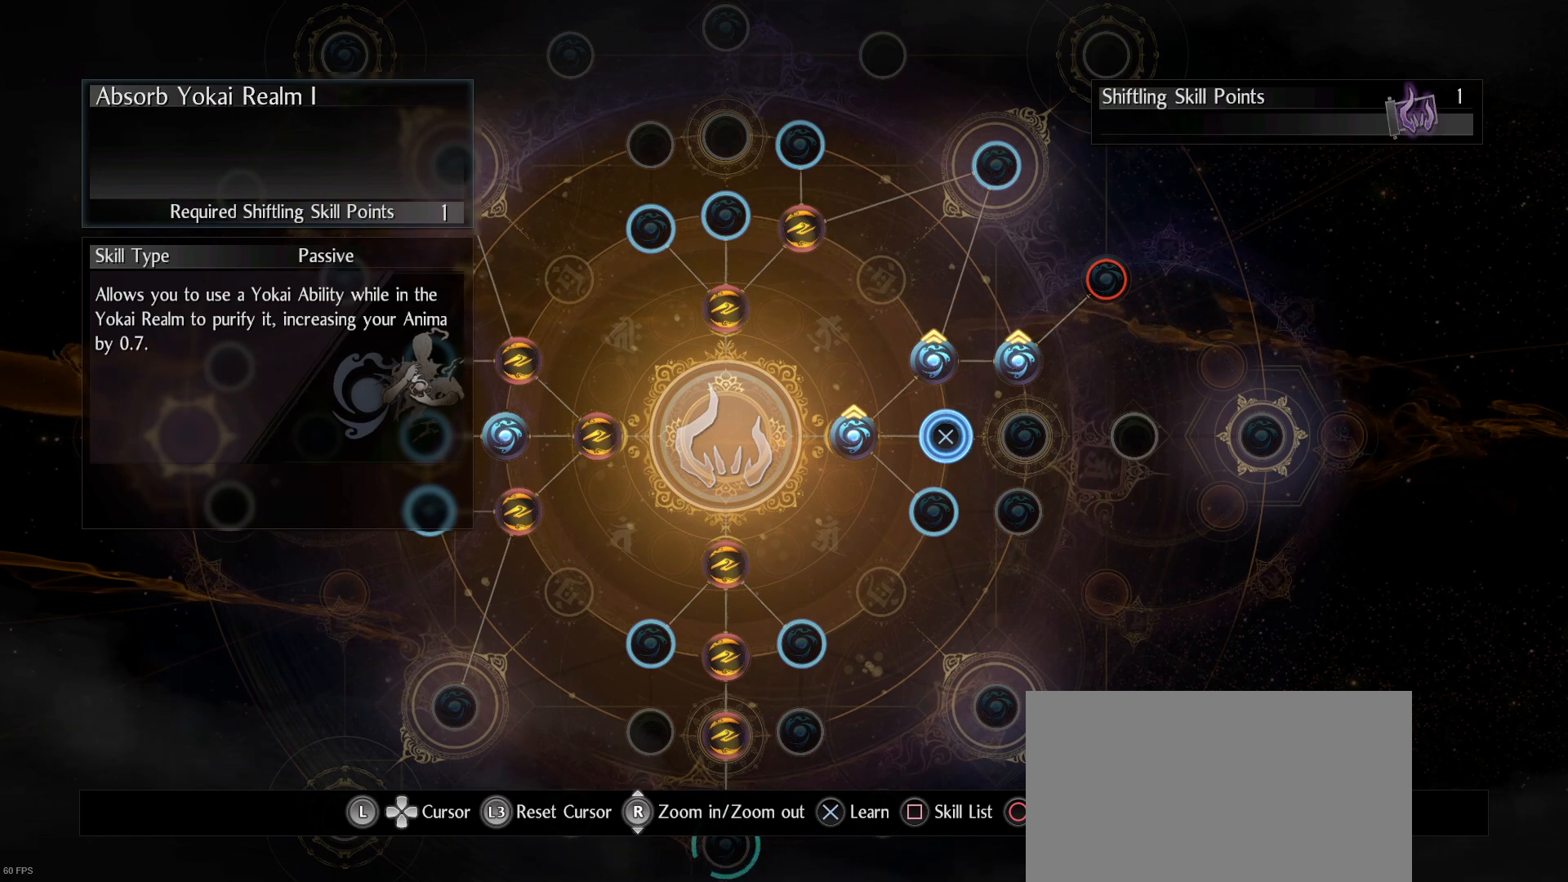
Gameplay with a controller (PlayStation layout); each line is a JSON object with the inputs held at the frame after it. "events" lists button and stick changes between this image and that frame as [ms after this image, input, new state], when the widget could be followed in between. Not read: DPAD_LEFT.
{"buttons": [], "left_stick": "center", "right_stick": "center", "events": []}
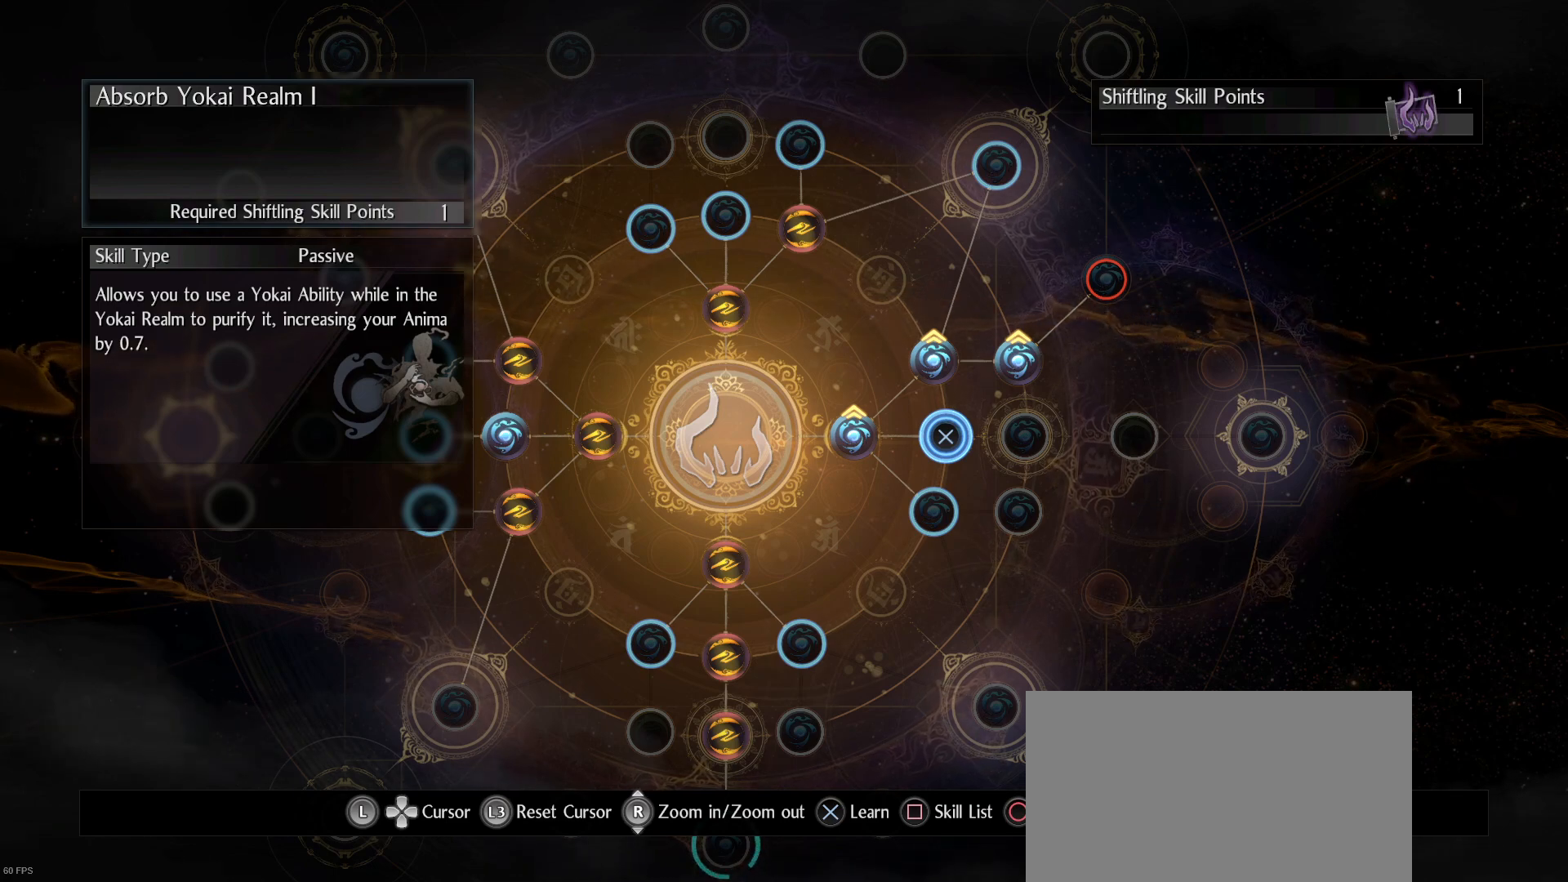
{"buttons": [], "left_stick": "center", "right_stick": "center", "events": []}
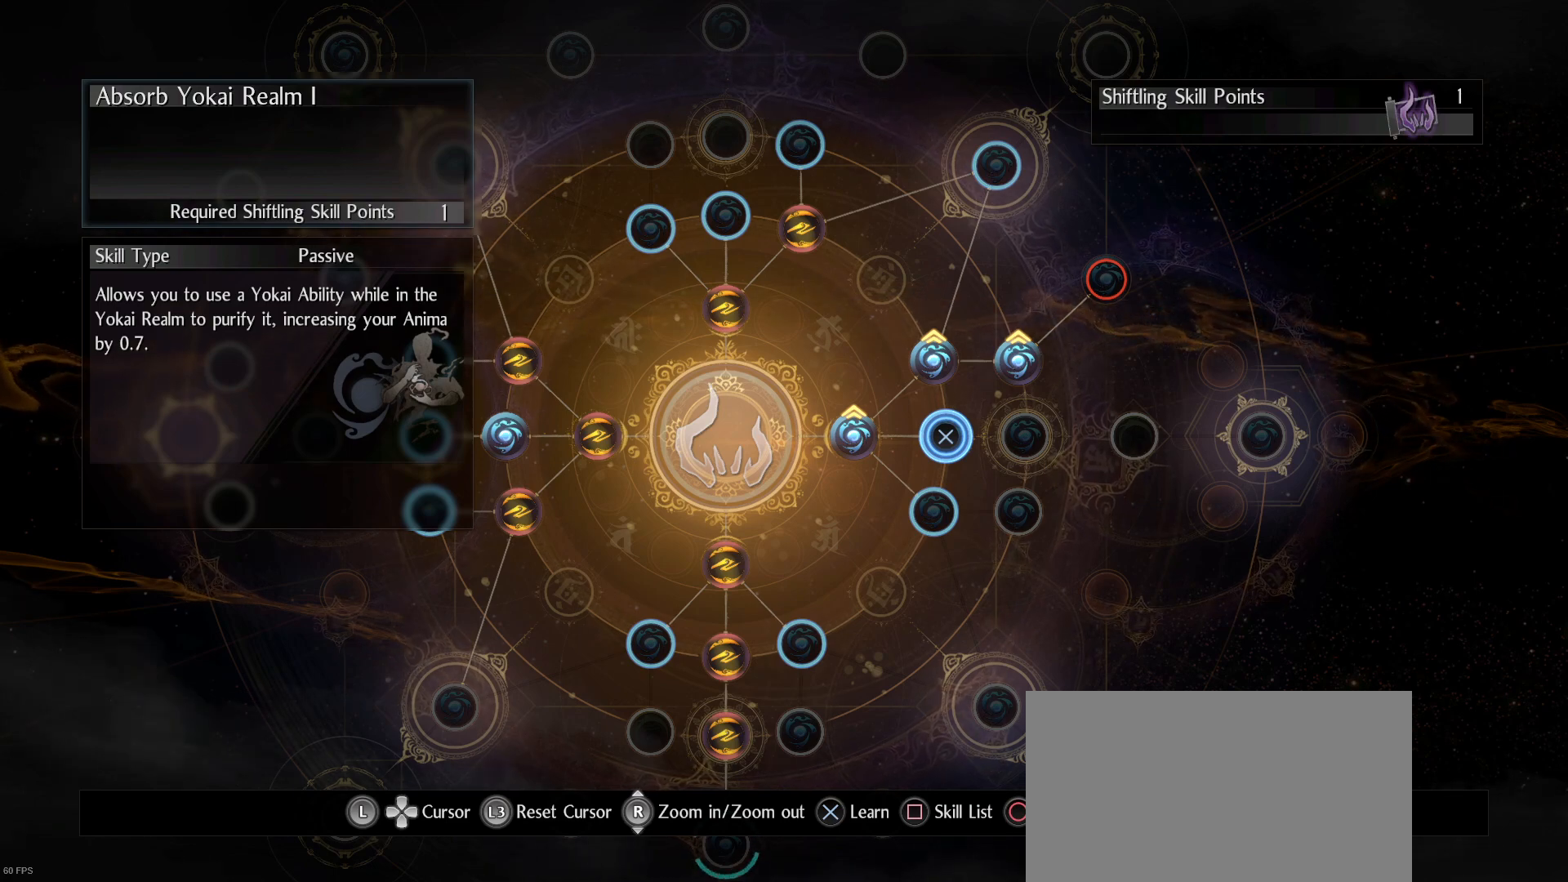
{"buttons": [], "left_stick": "down-left", "right_stick": "center", "events": [[333, "left_stick", "down-left"]]}
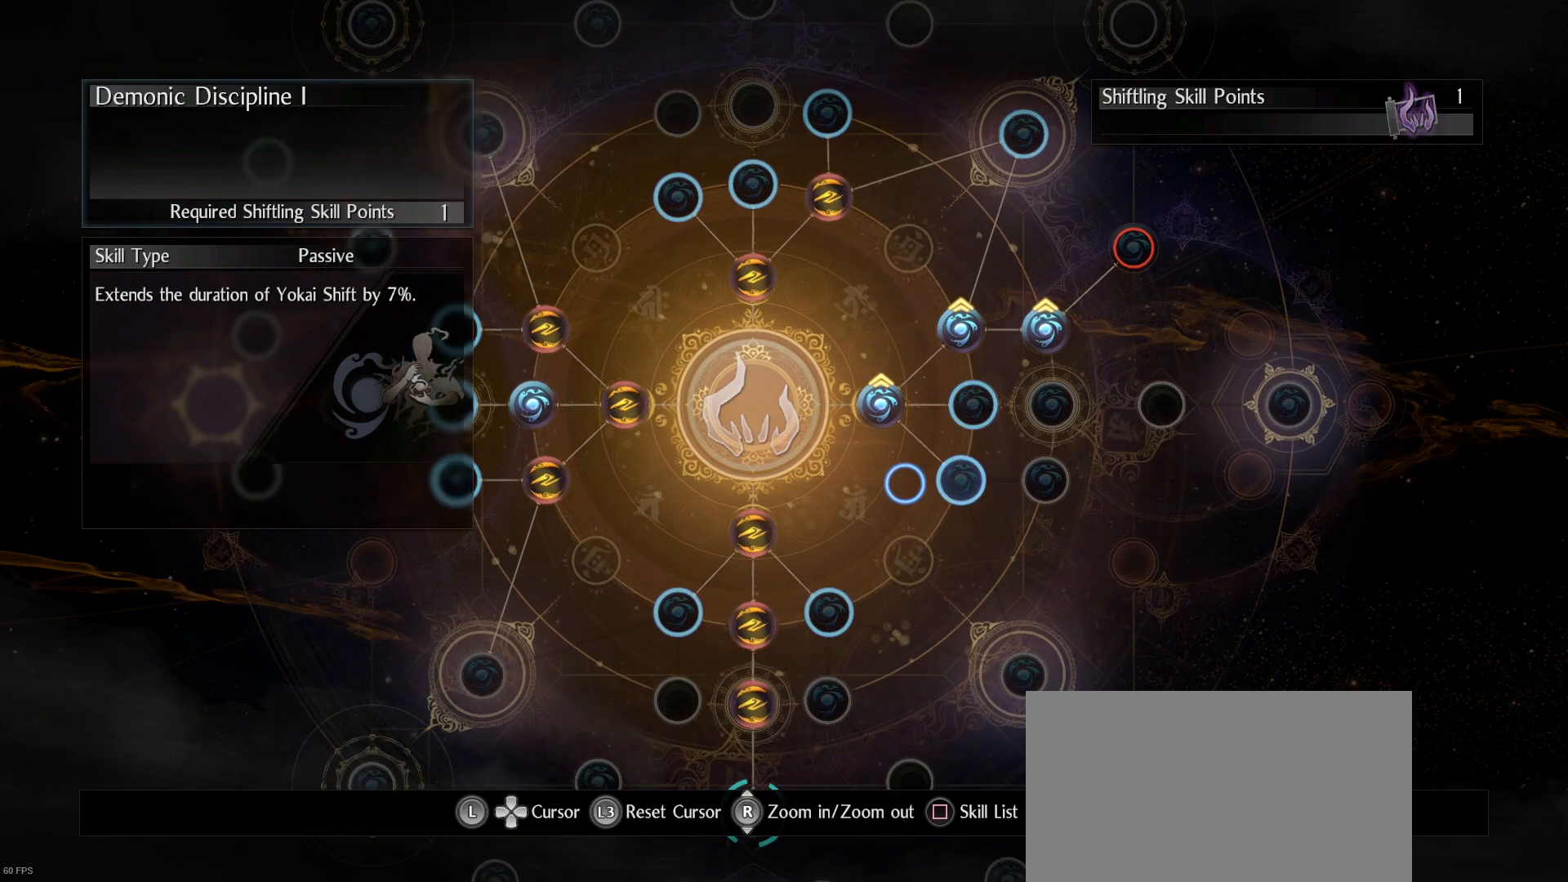
{"buttons": [], "left_stick": "center", "right_stick": "center", "events": [[167, "left_stick", "center"]]}
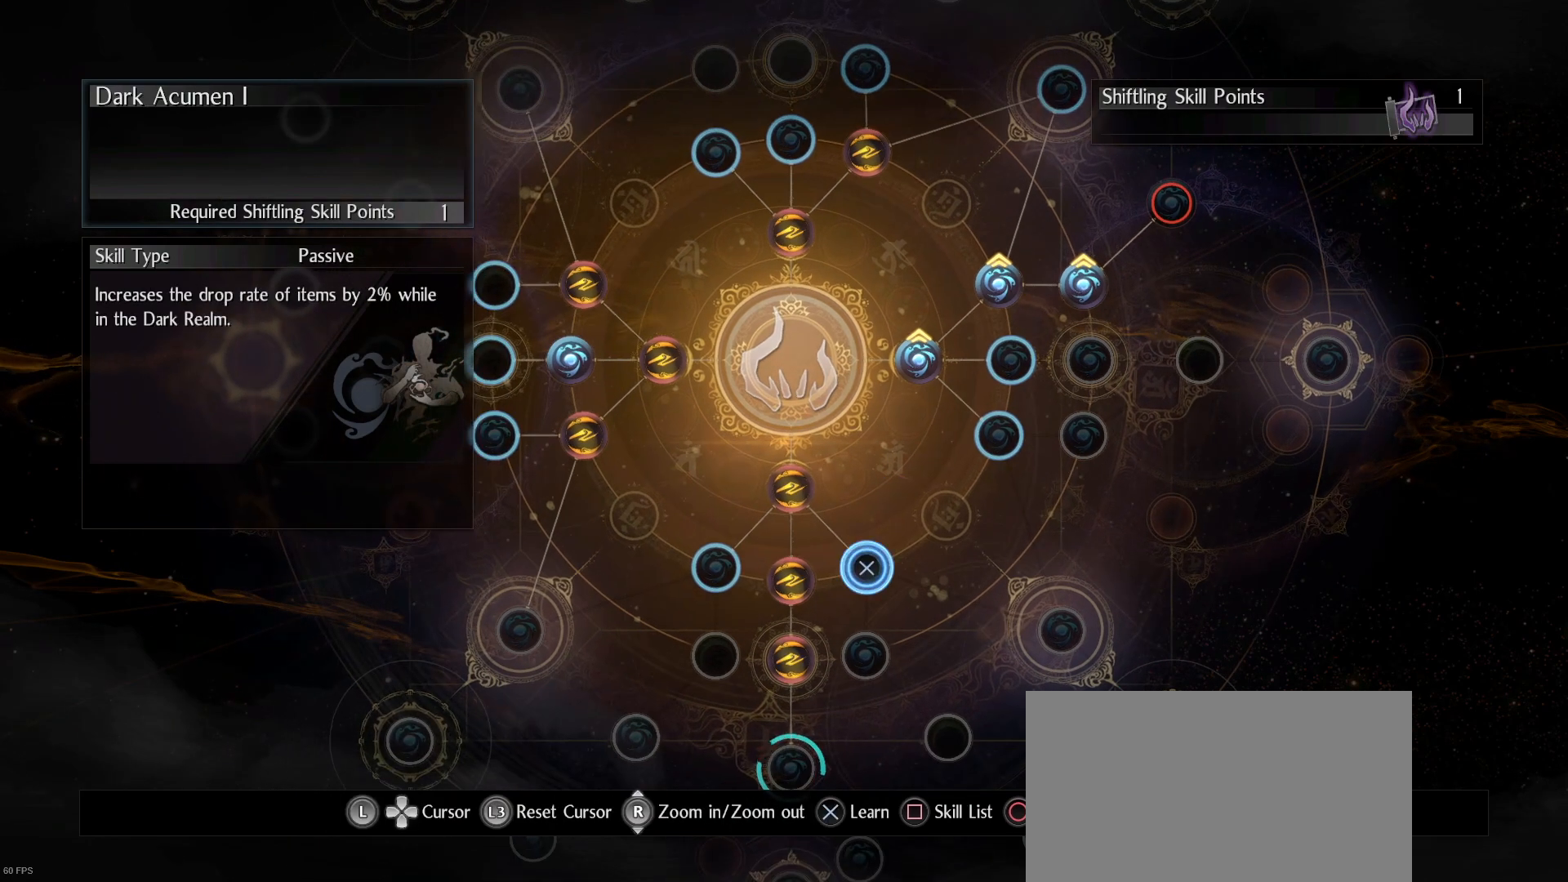
{"buttons": [], "left_stick": "center", "right_stick": "center", "events": []}
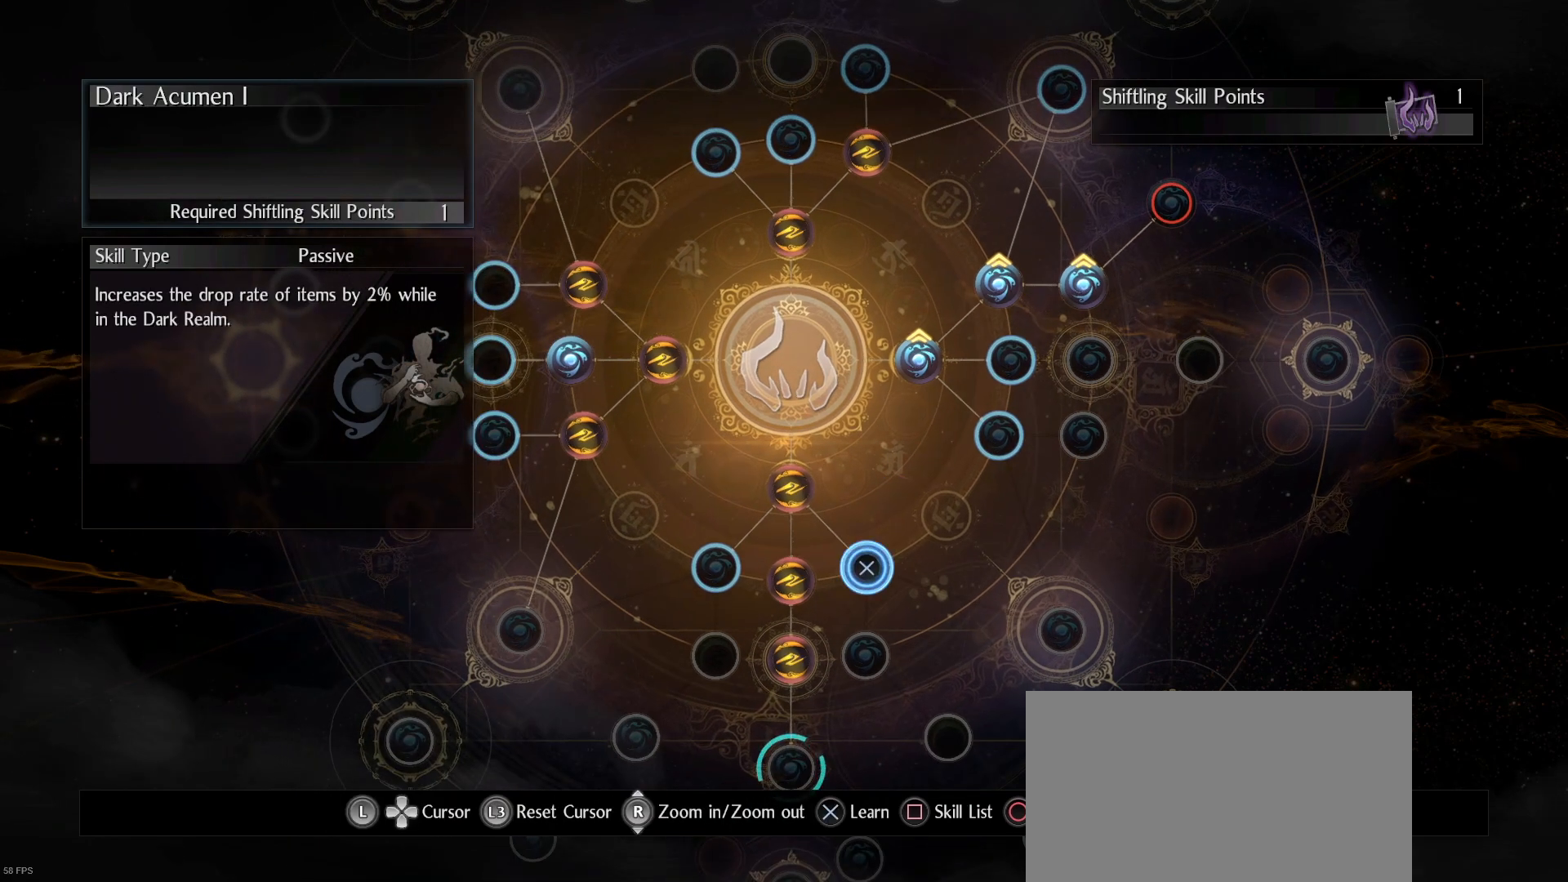
{"buttons": [], "left_stick": "left", "right_stick": "center", "events": [[333, "left_stick", "left"]]}
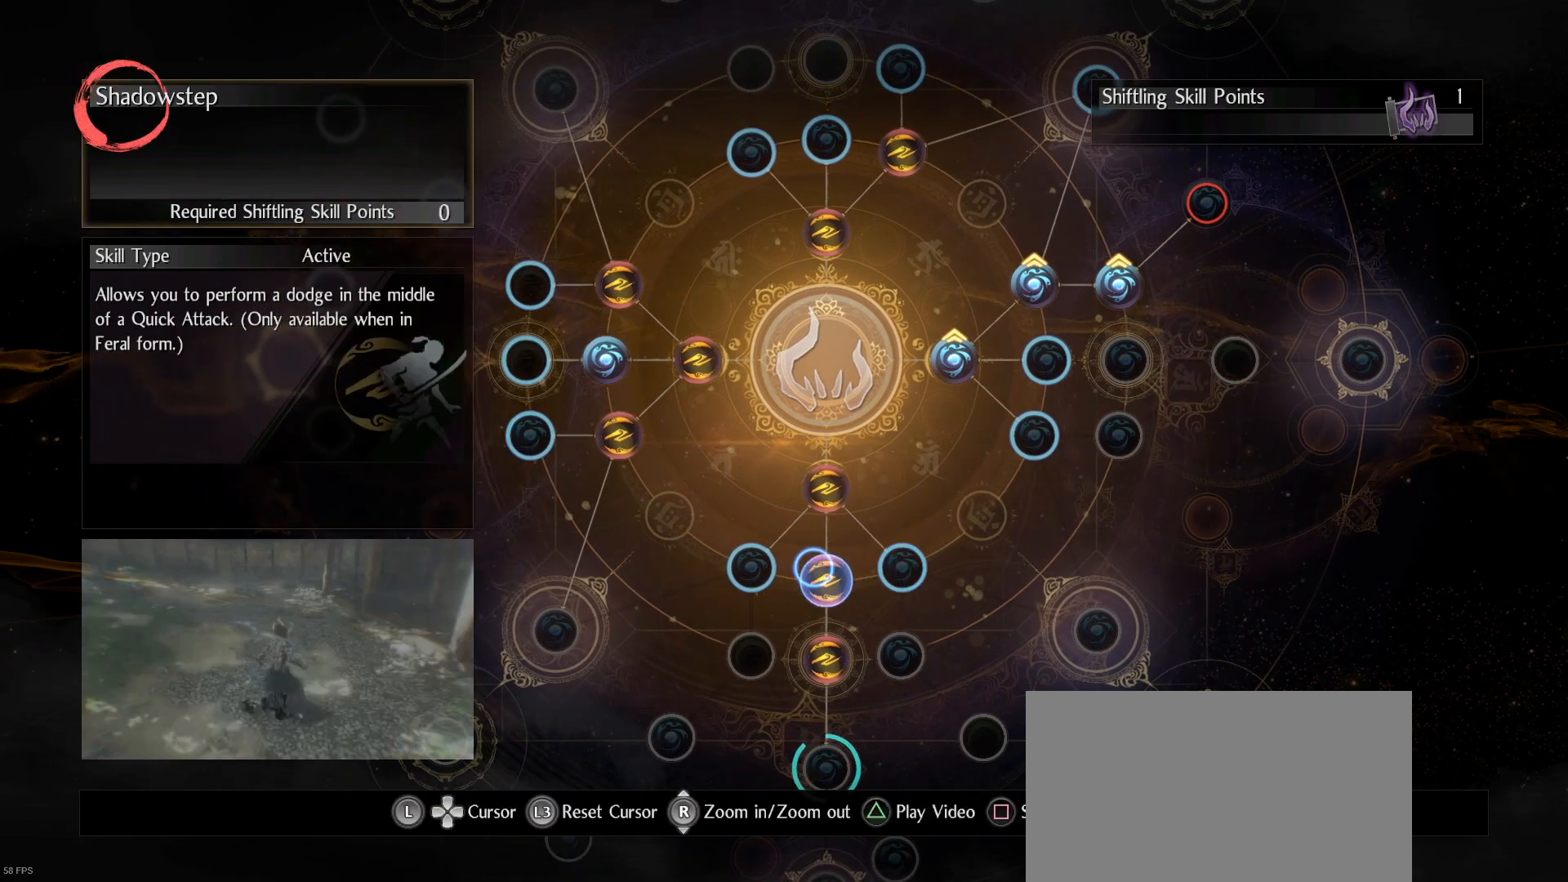
{"buttons": [], "left_stick": "center", "right_stick": "center", "events": [[67, "left_stick", "center"]]}
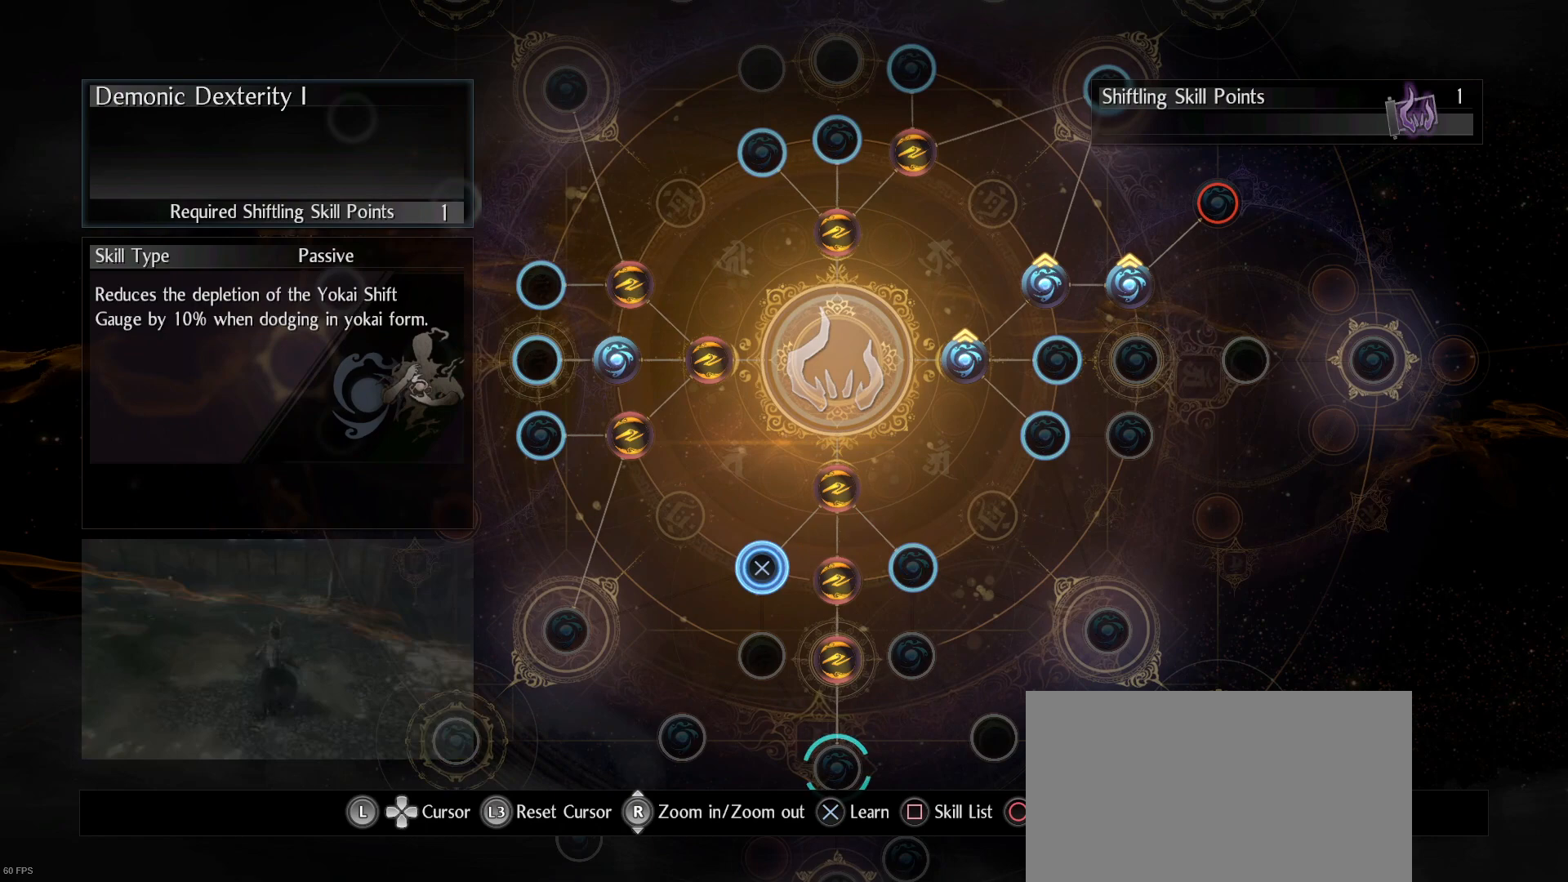
{"buttons": [], "left_stick": "center", "right_stick": "center", "events": []}
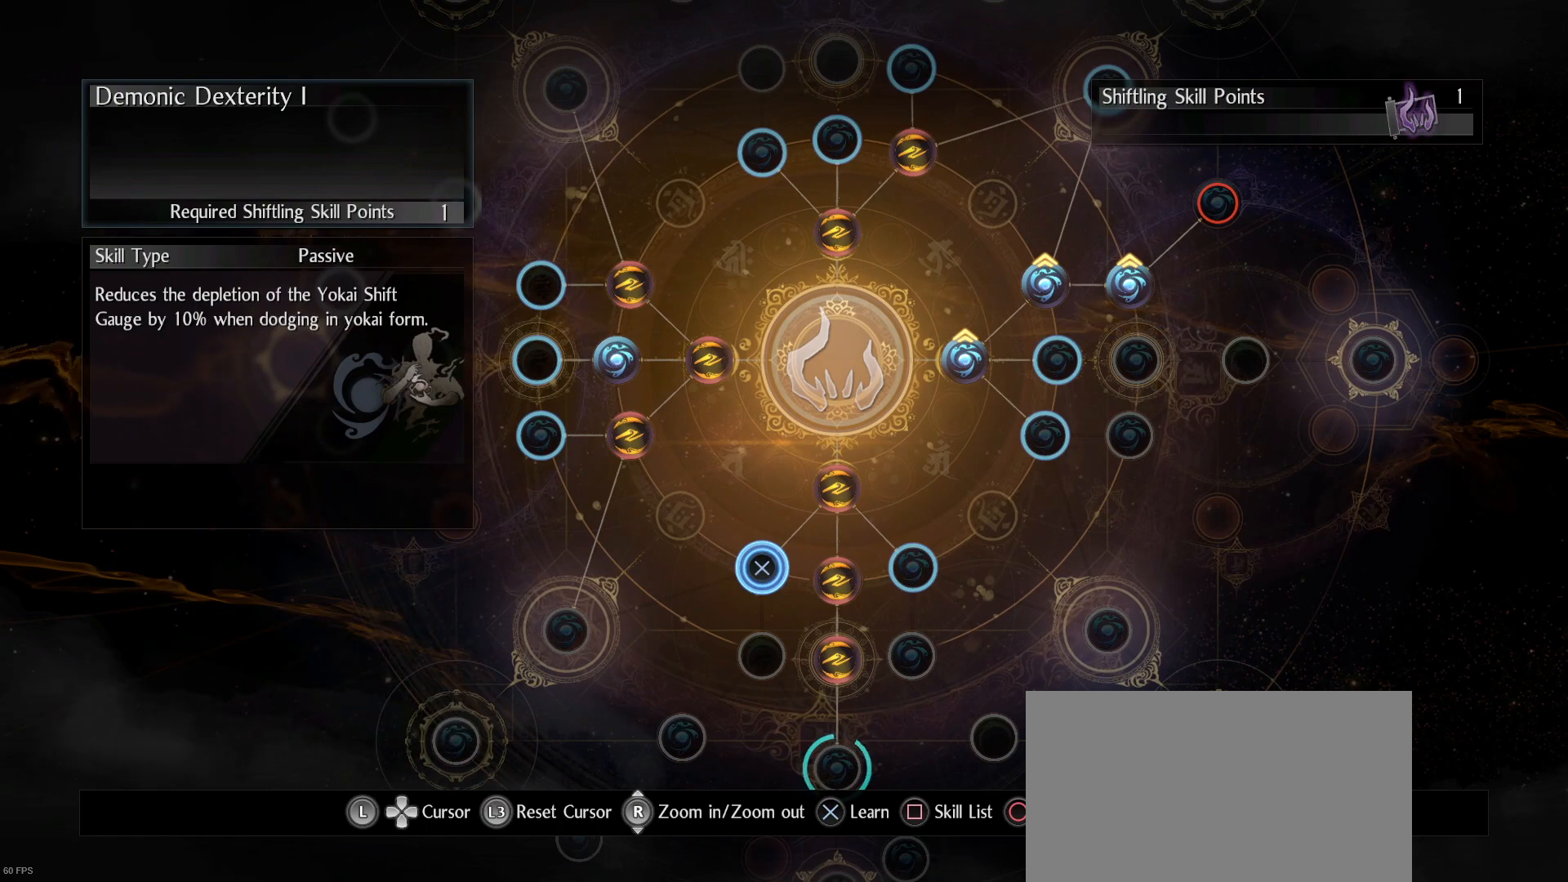
{"buttons": [], "left_stick": "center", "right_stick": "center", "events": []}
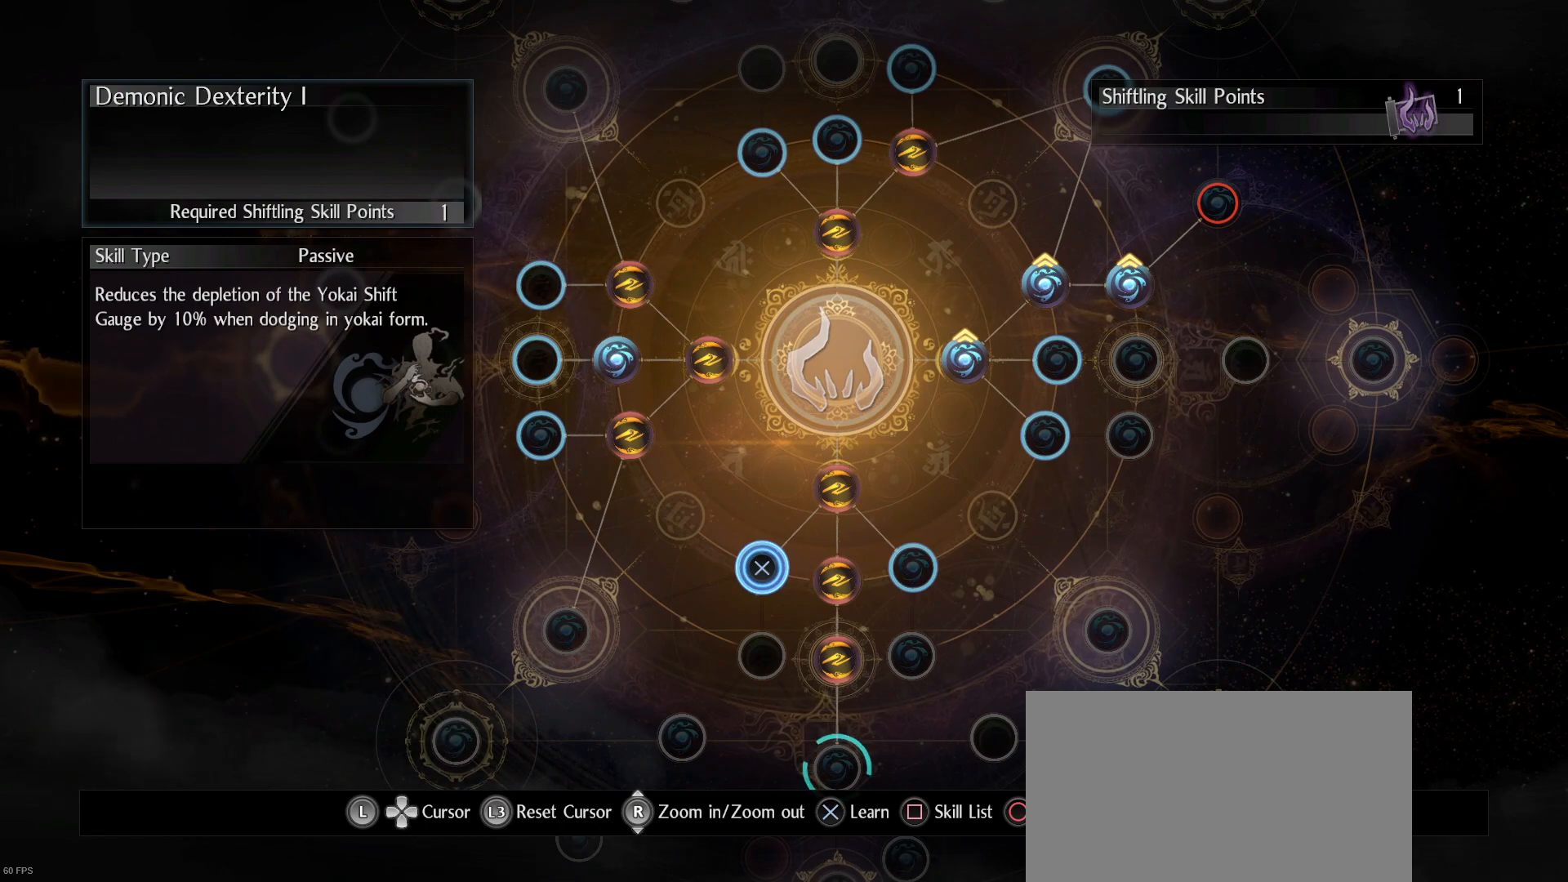
{"buttons": [], "left_stick": "center", "right_stick": "center", "events": []}
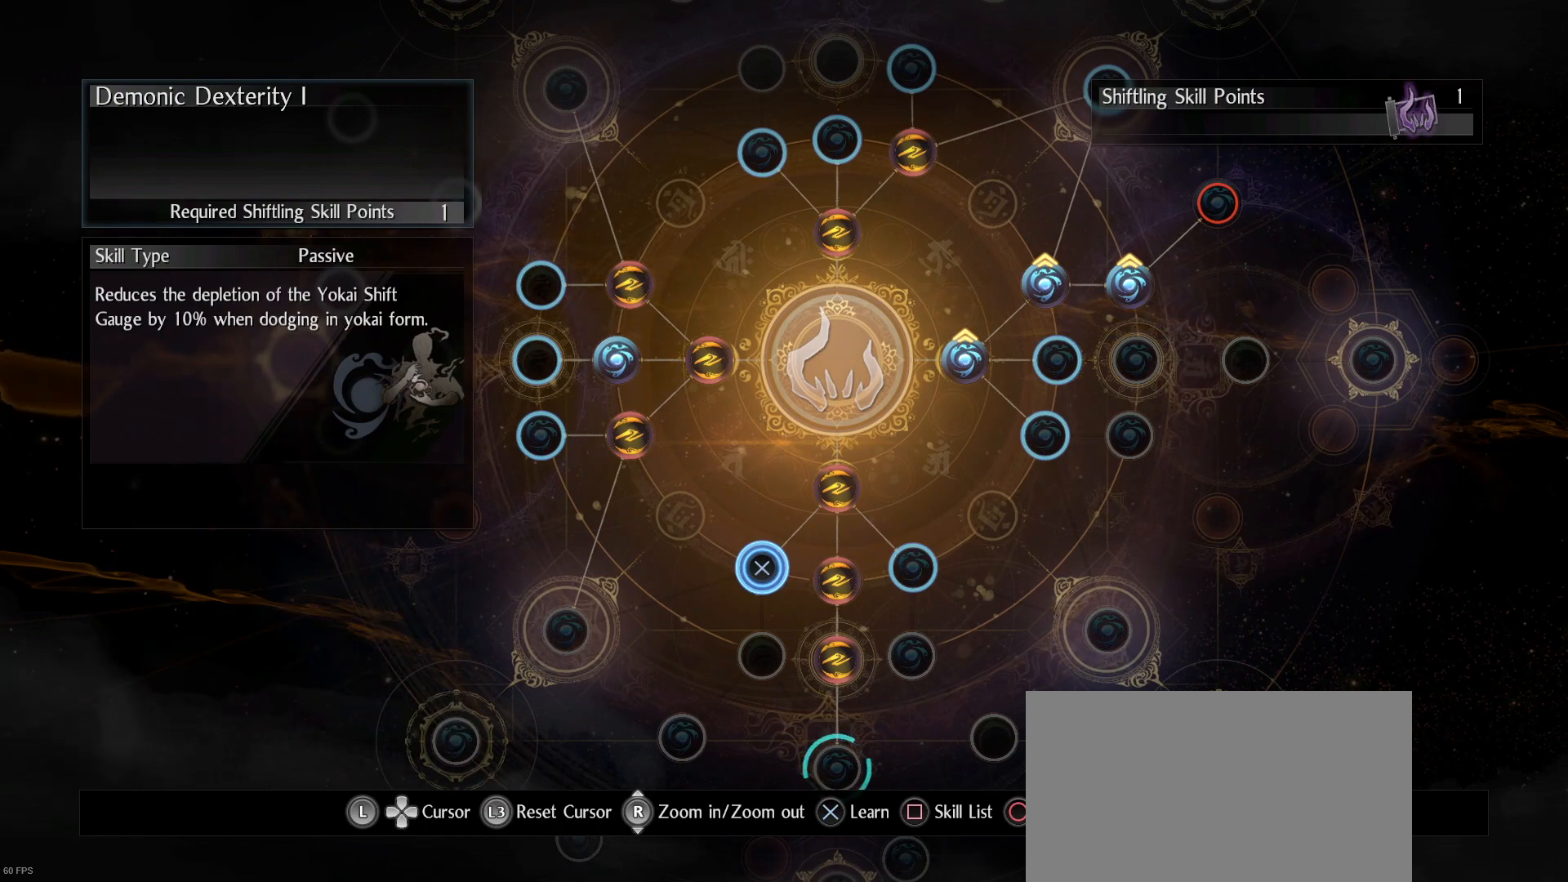
{"buttons": [], "left_stick": "center", "right_stick": "center", "events": []}
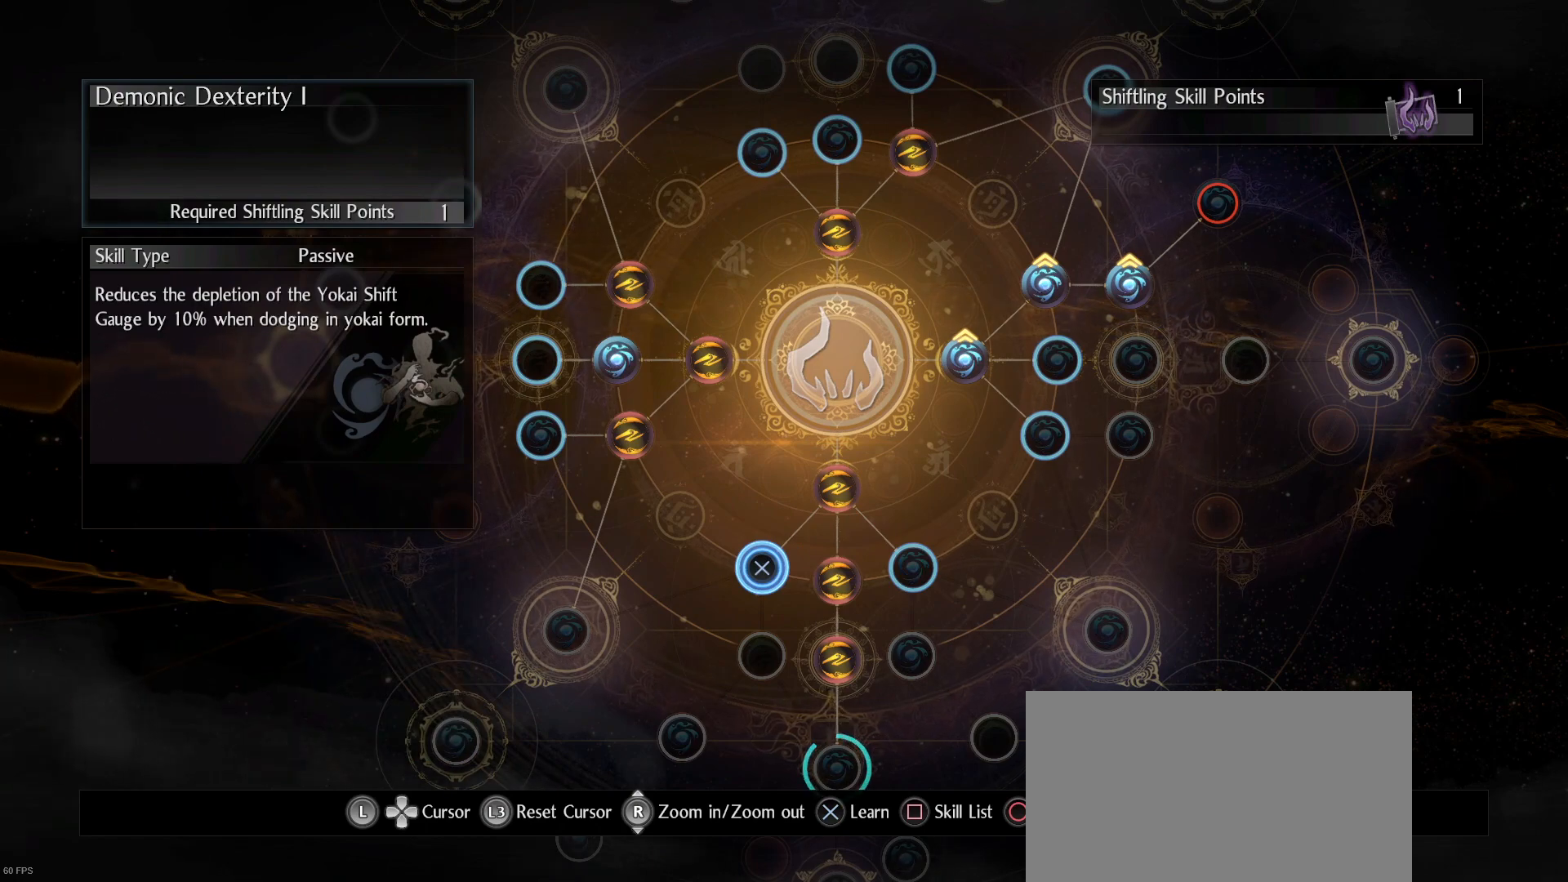
{"buttons": [], "left_stick": "center", "right_stick": "center", "events": []}
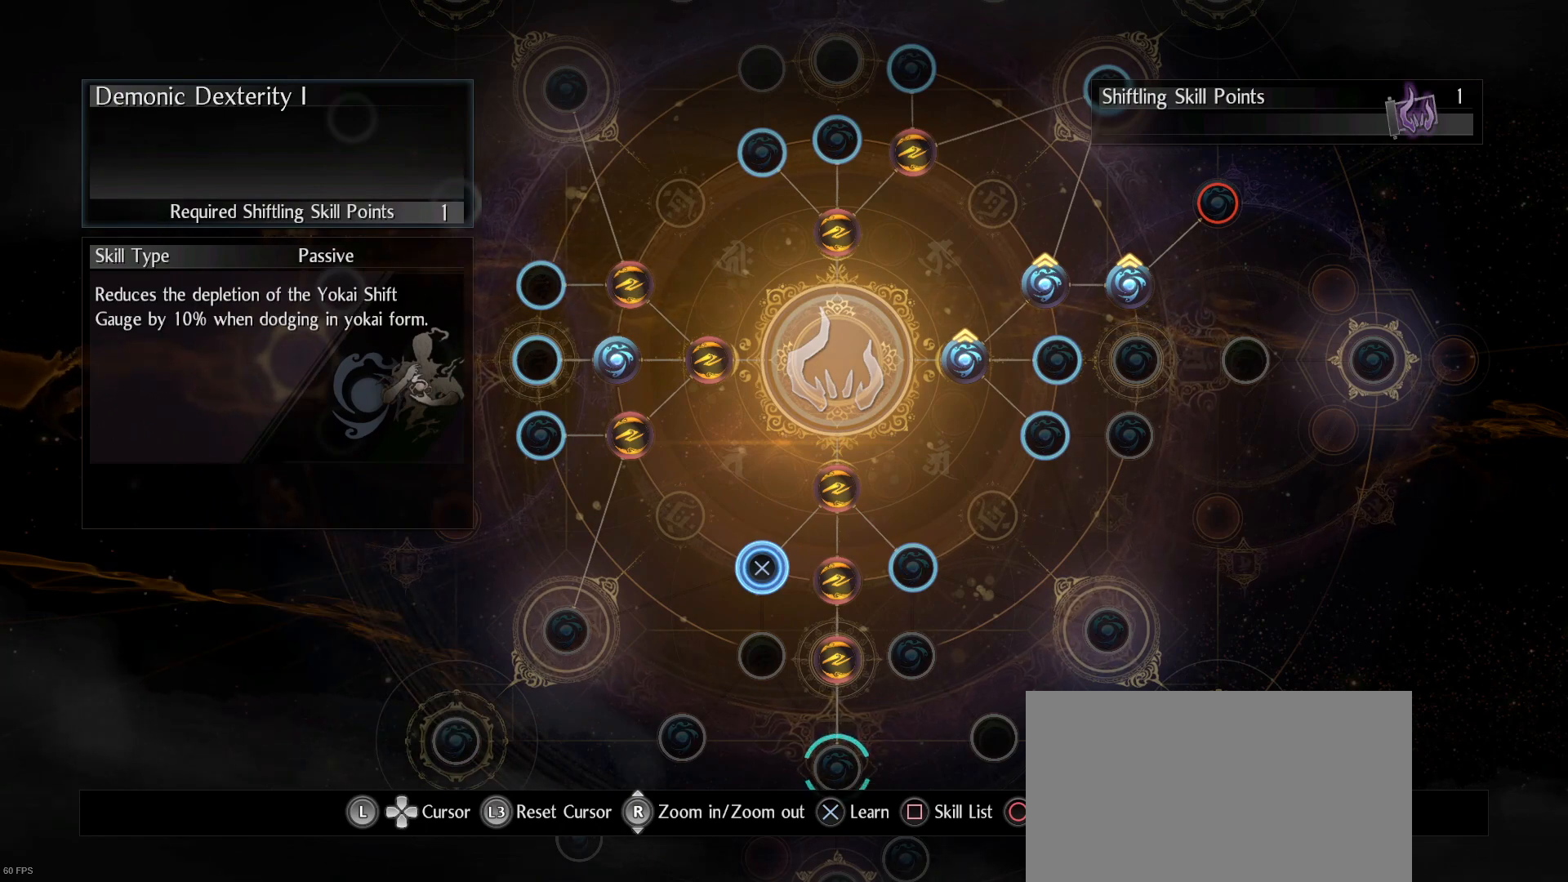
{"buttons": [], "left_stick": "up-right", "right_stick": "center", "events": [[400, "left_stick", "up-right"]]}
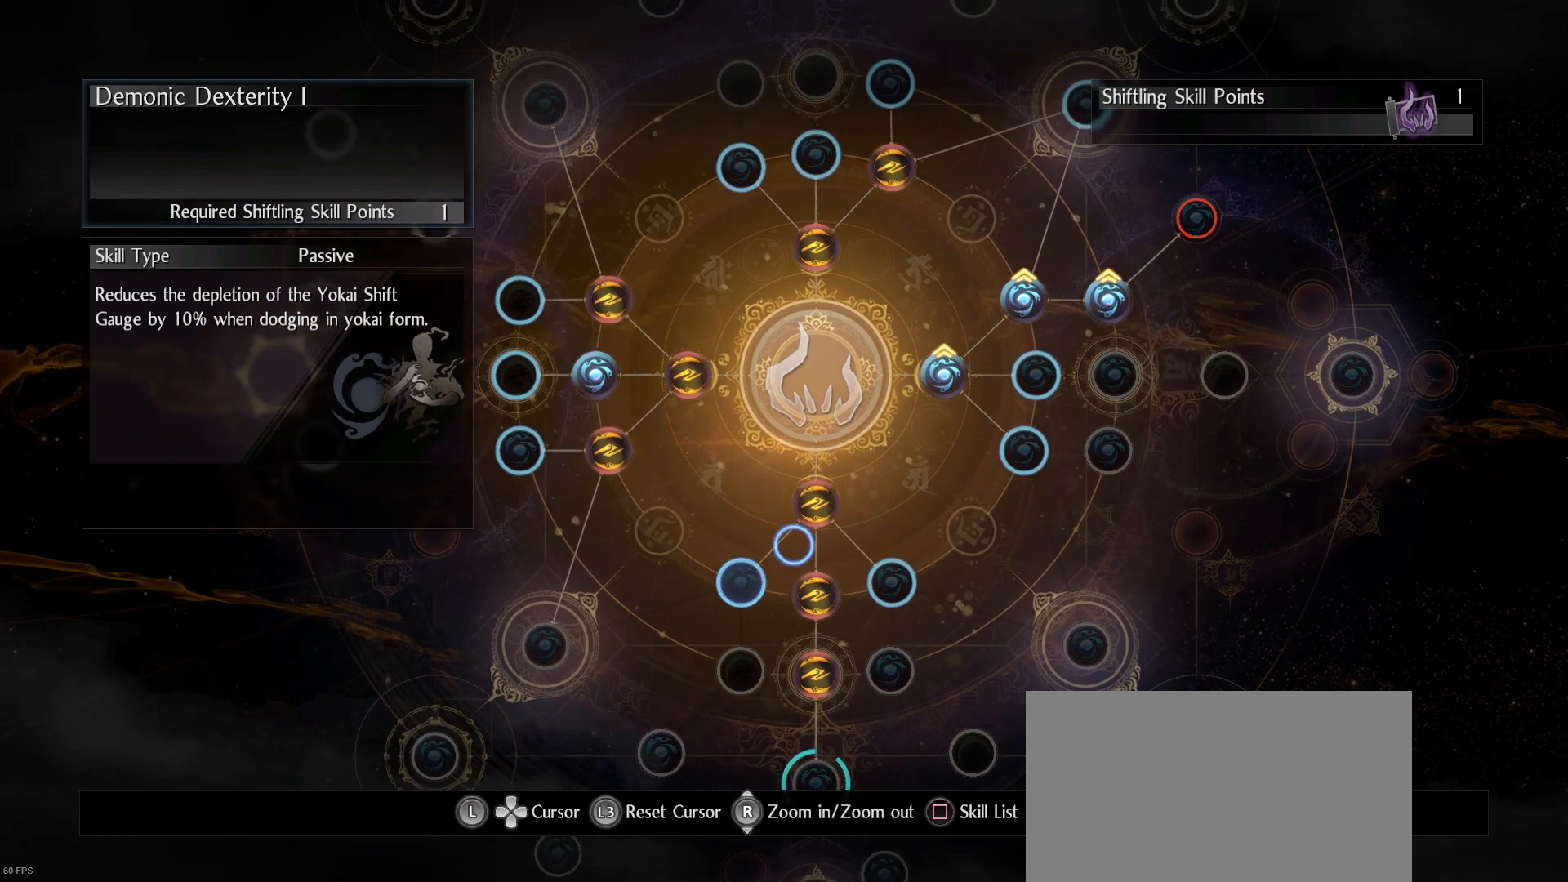
{"buttons": [], "left_stick": "right", "right_stick": "center", "events": [[200, "left_stick", "center"], [400, "left_stick", "right"]]}
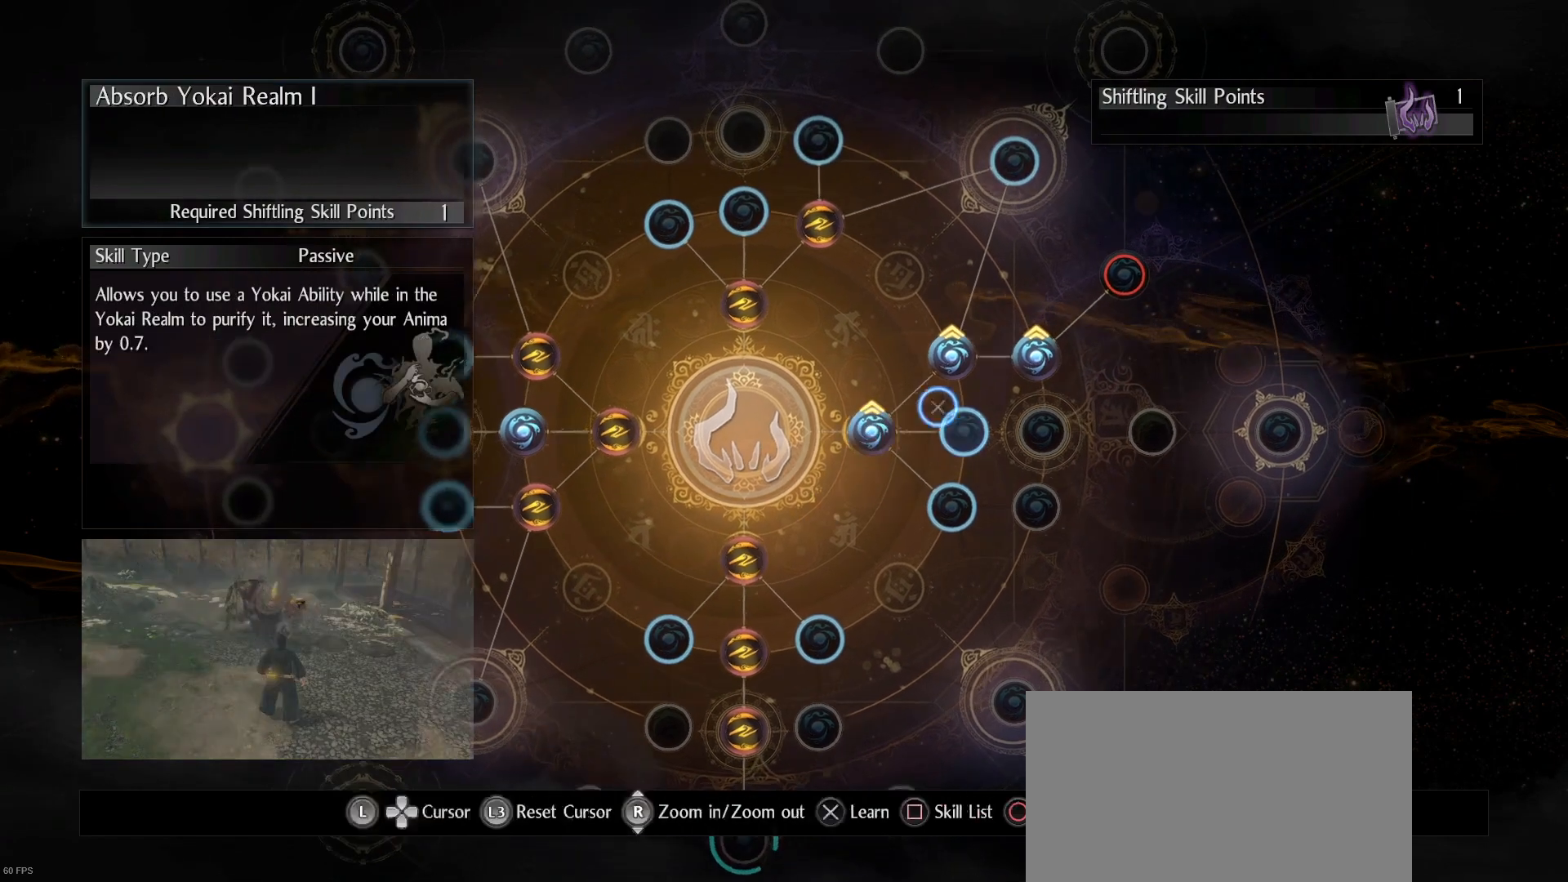
{"buttons": [], "left_stick": "center", "right_stick": "center", "events": [[67, "left_stick", "center"]]}
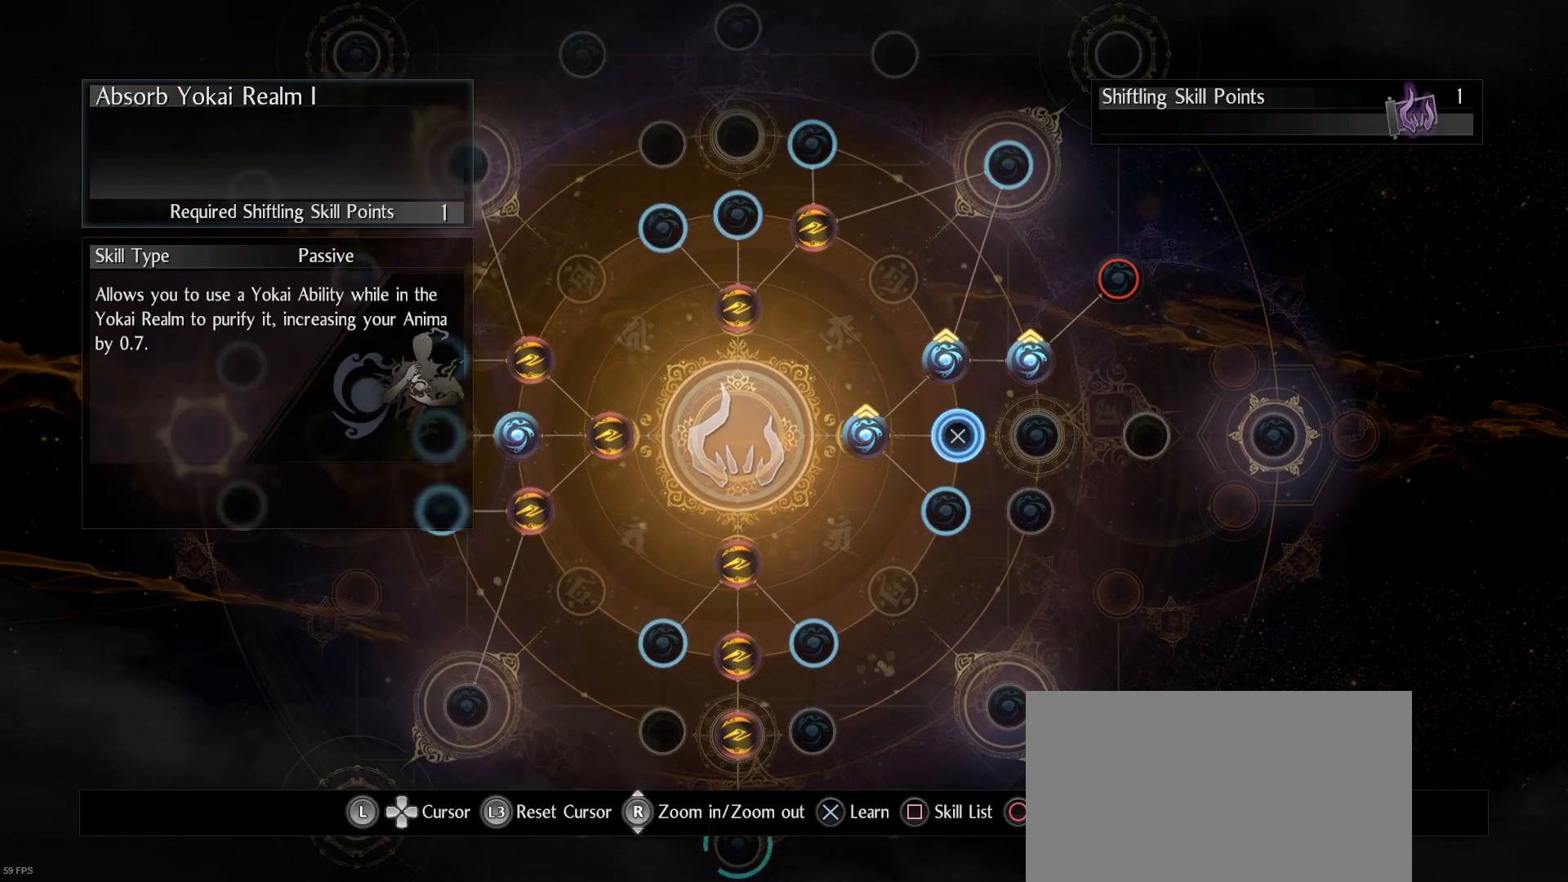
{"buttons": [], "left_stick": "center", "right_stick": "center", "events": []}
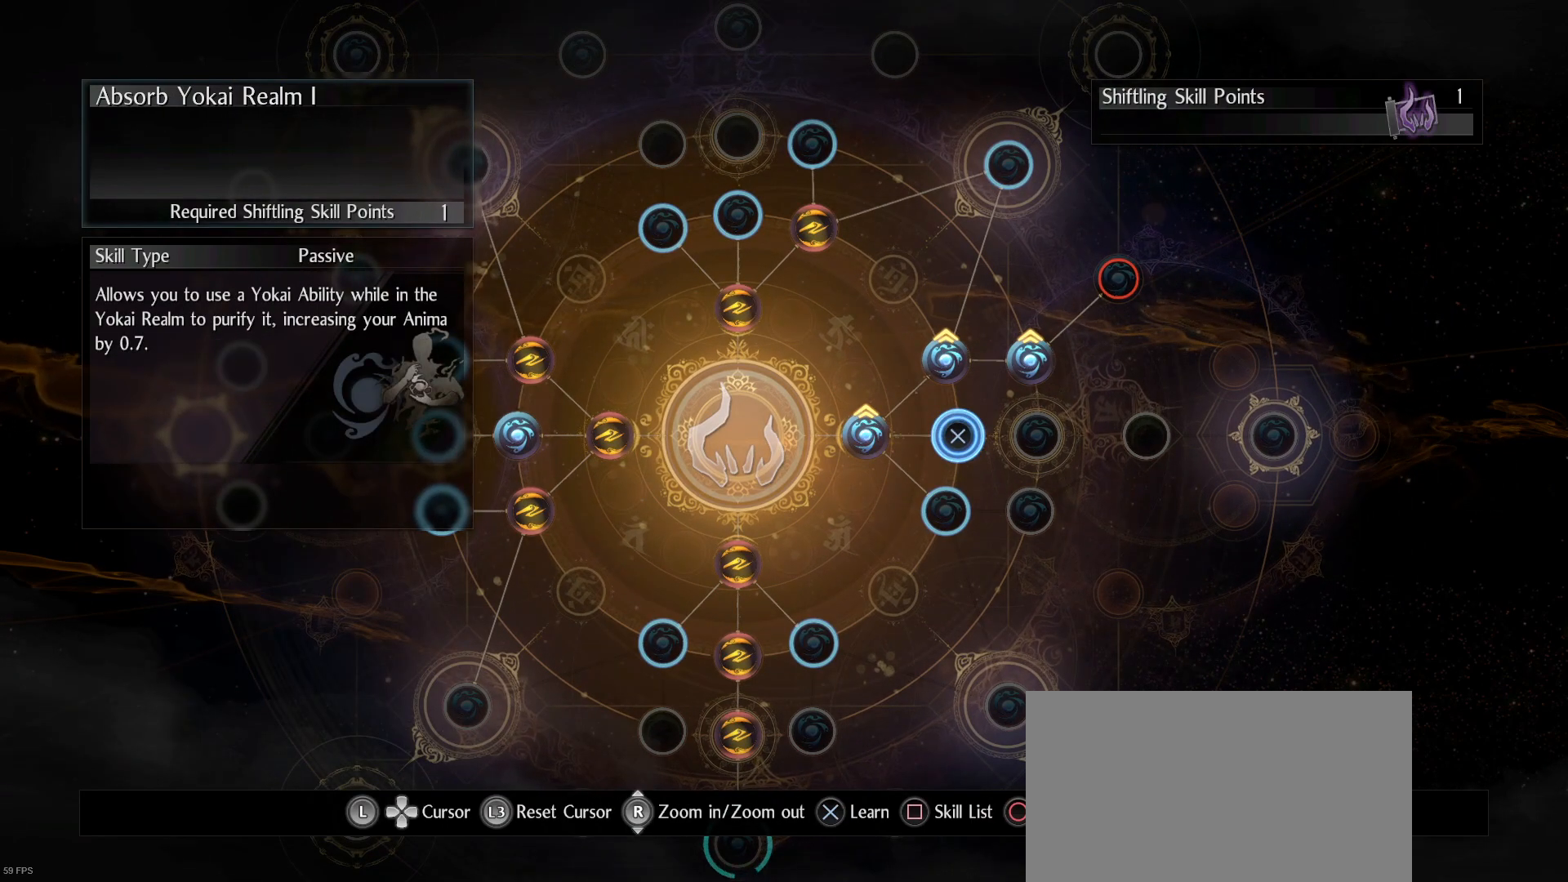
{"buttons": [], "left_stick": "center", "right_stick": "center", "events": []}